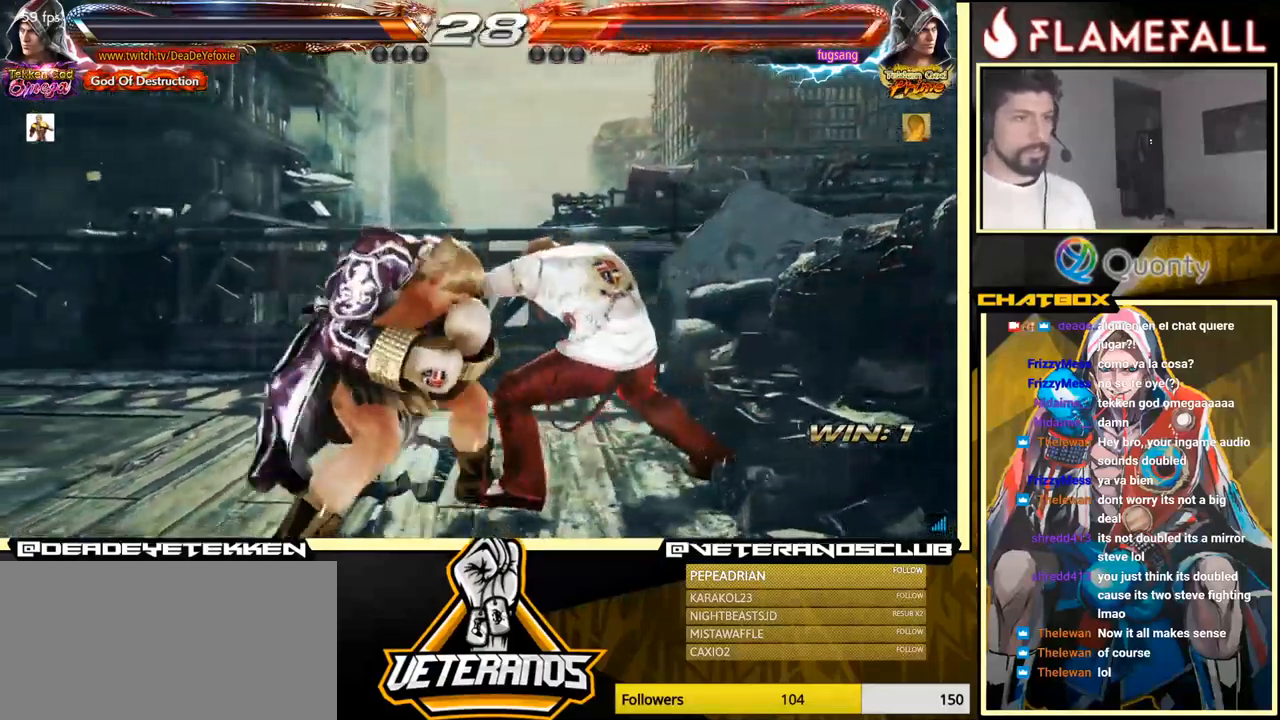
Gameplay with a controller (arcade stick); each line is a JSON object with the inputs held at the frame after it. "events" lists button and stick changes between this image and that frame as [ms after this image, input, new state], when the widget could be followed in between. Not read: L3 R3.
{"buttons": ["A"], "left_stick": "right", "events": [[16, "X", "up"], [416, "A", "down"]]}
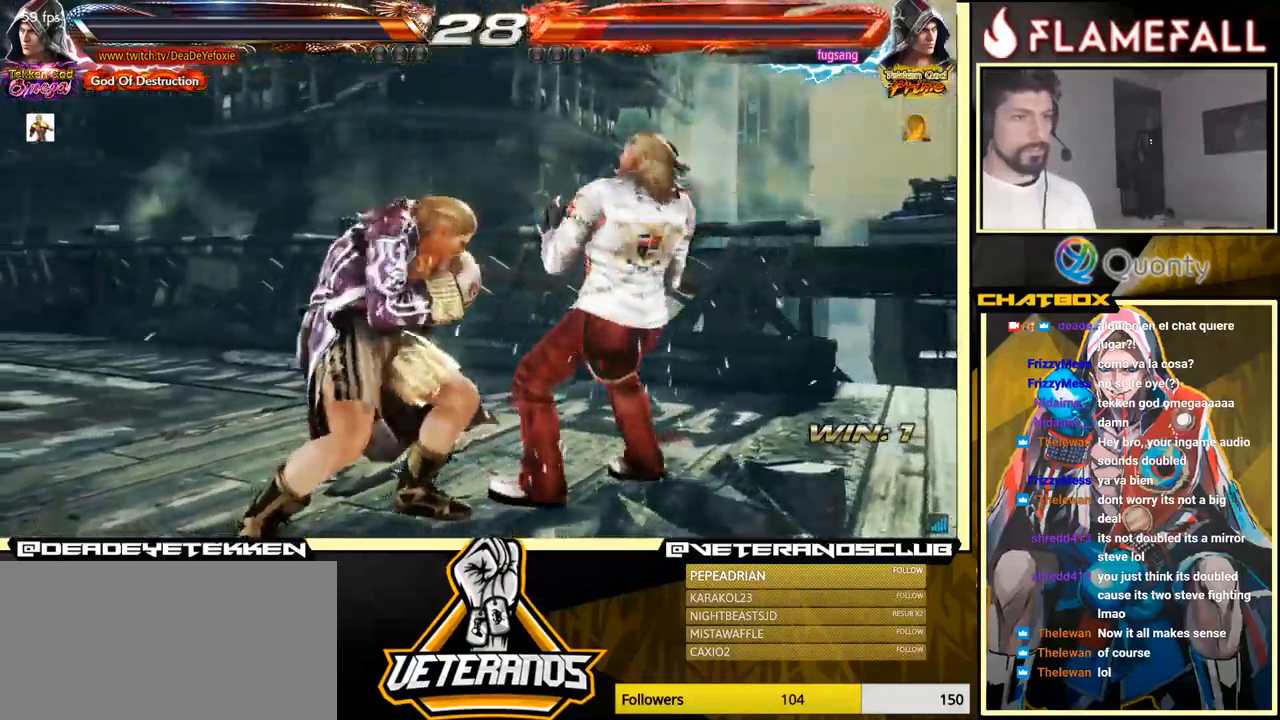
{"buttons": [], "left_stick": "center", "events": [[450, "A", "up"], [483, "left_stick", "center"]]}
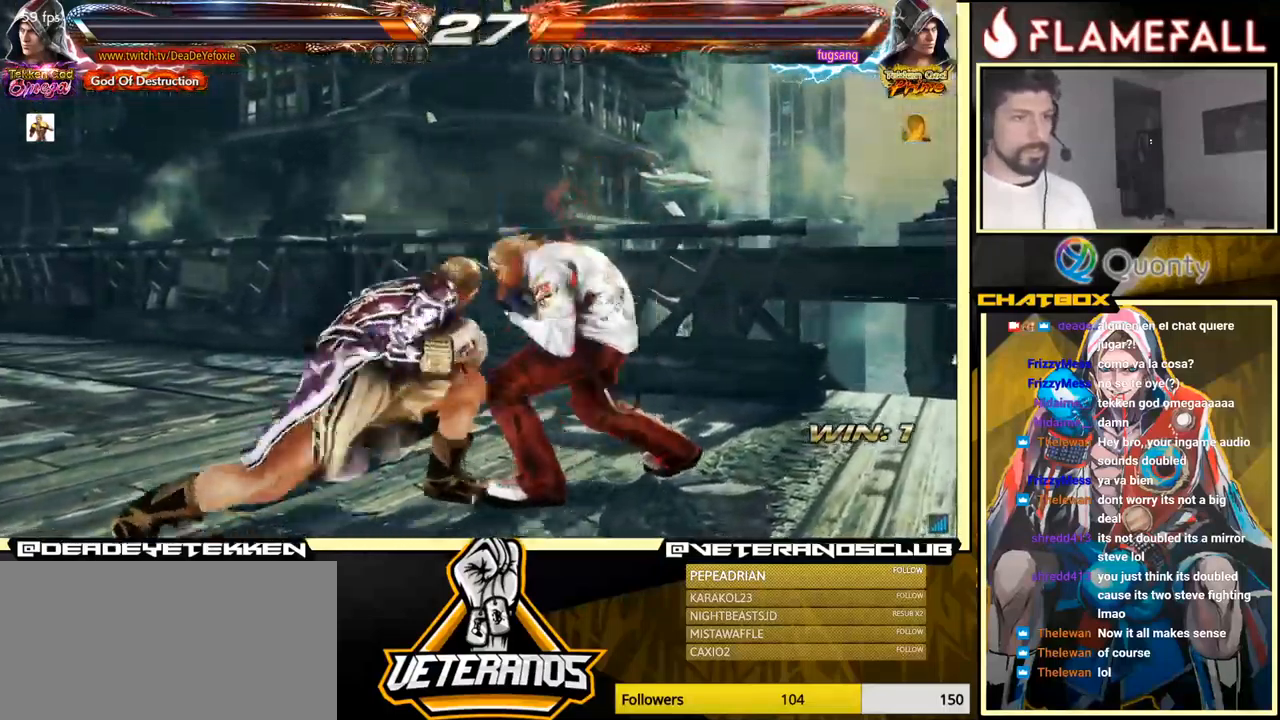
{"buttons": [], "left_stick": "left", "events": [[33, "R1", "down"], [100, "R1", "up"], [150, "R1", "down"], [233, "R1", "up"], [266, "R1", "down"], [300, "R1", "up"], [350, "R1", "down"], [366, "R1", "up"], [450, "left_stick", "left"]]}
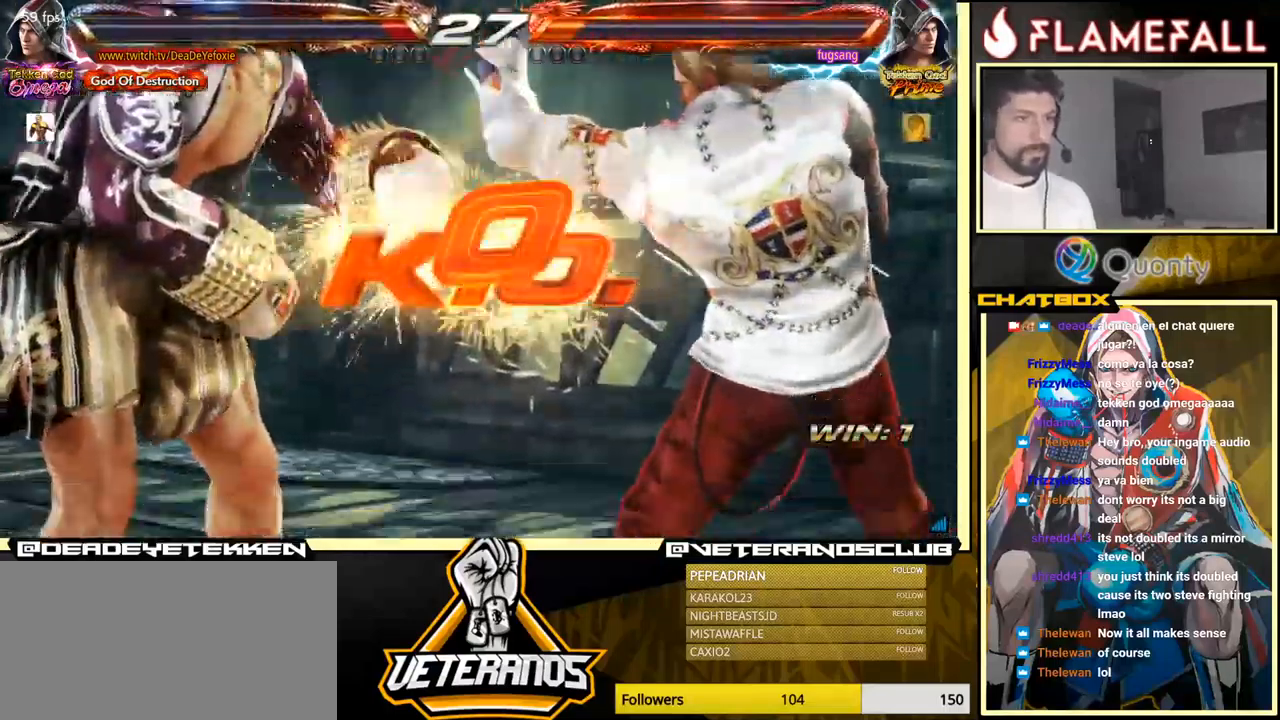
{"buttons": [], "left_stick": "down-right", "events": [[66, "left_stick", "center"], [483, "left_stick", "down-right"]]}
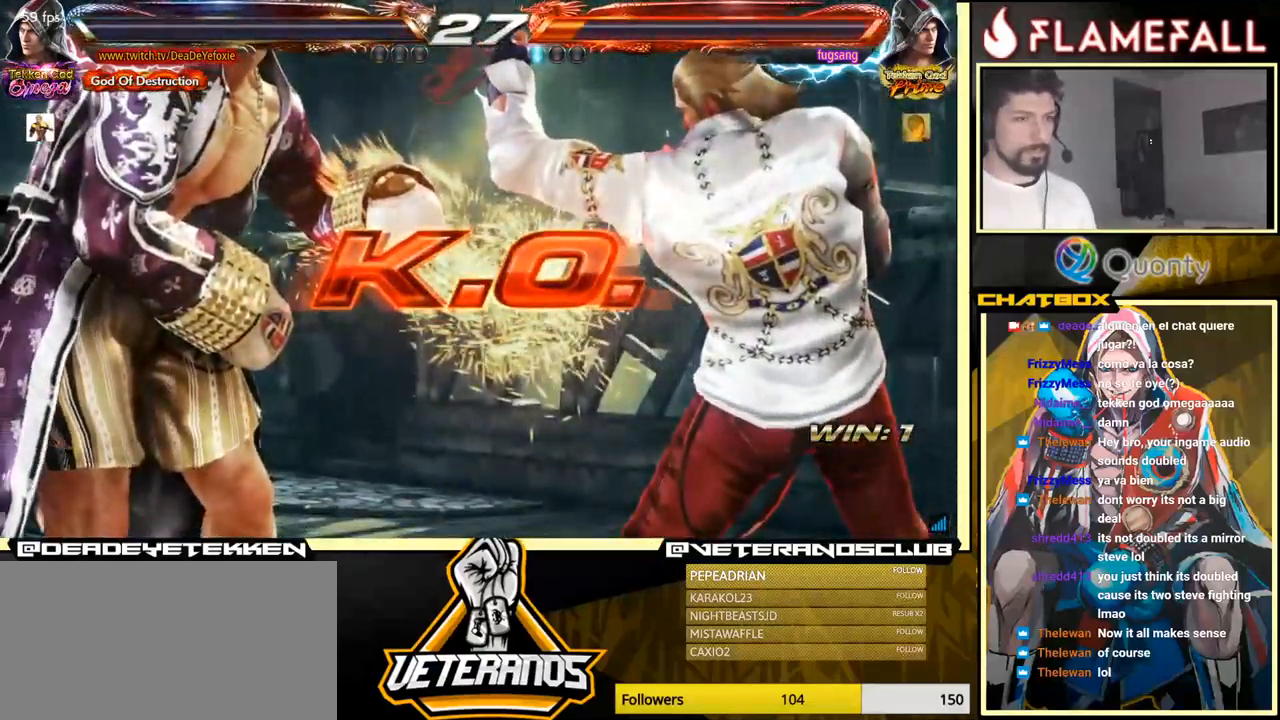
{"buttons": [], "left_stick": "center", "events": [[350, "left_stick", "center"]]}
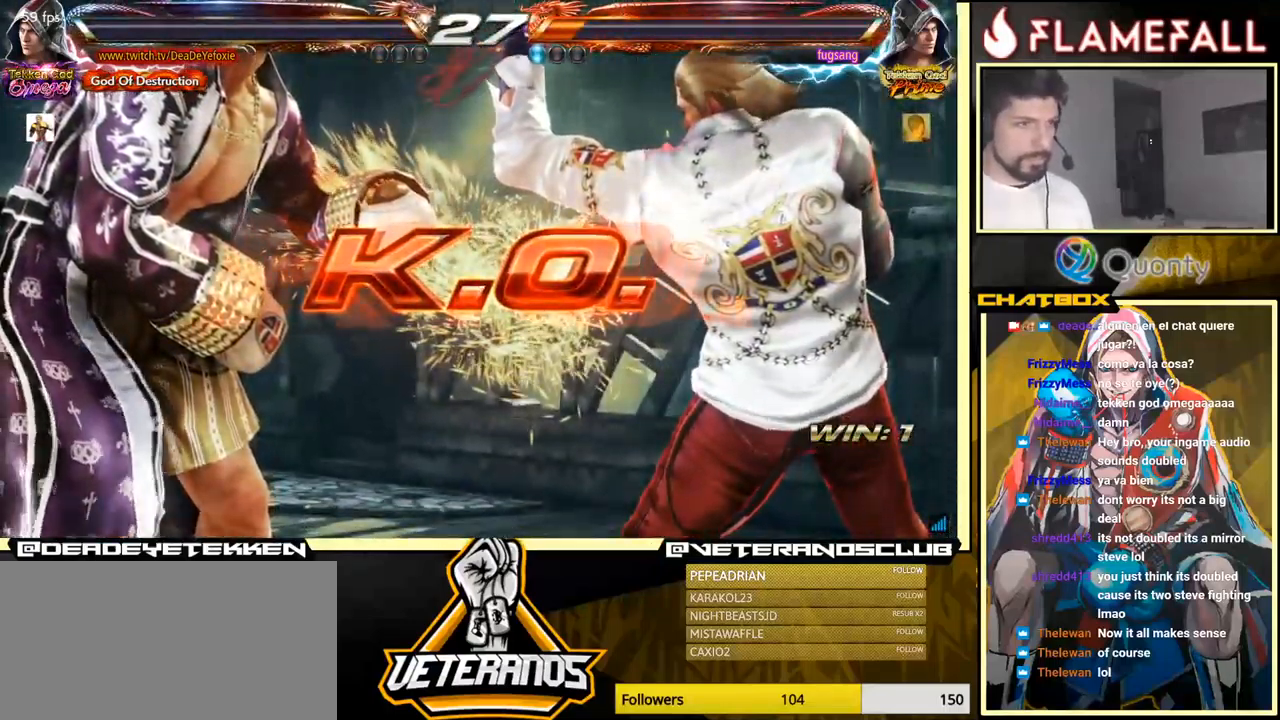
{"buttons": [], "left_stick": "center", "events": []}
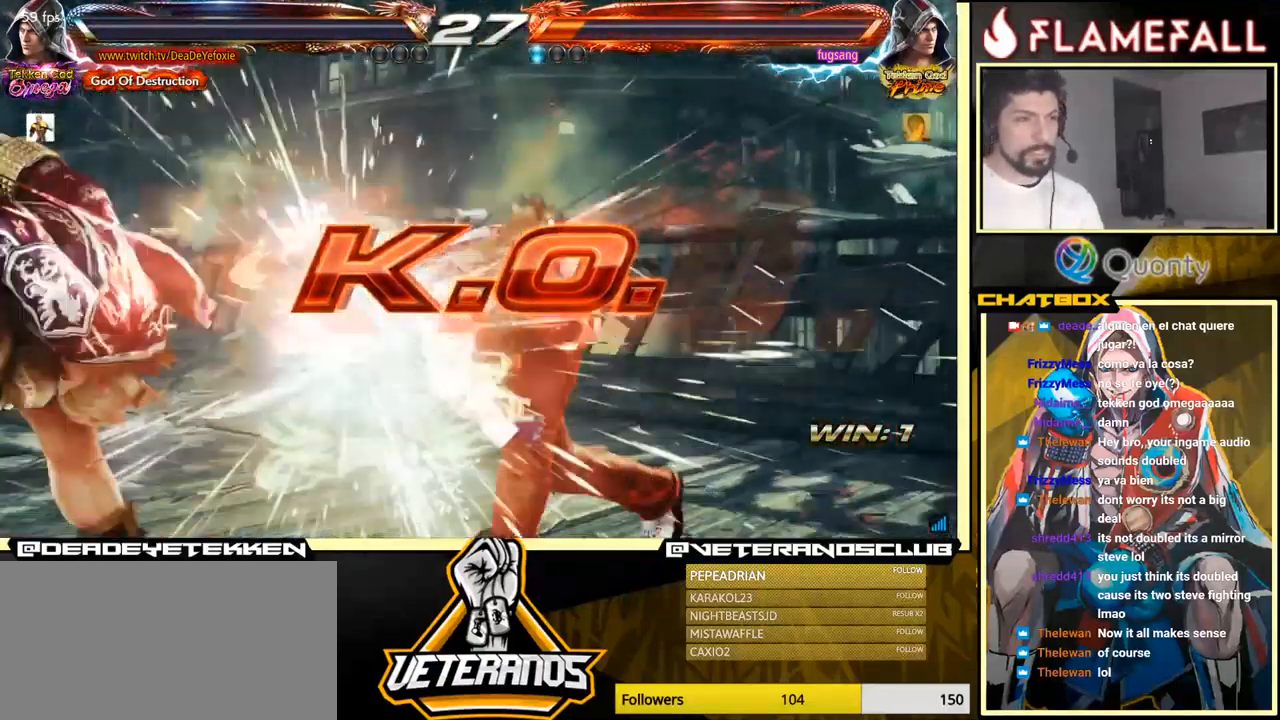
{"buttons": [], "left_stick": "center", "events": []}
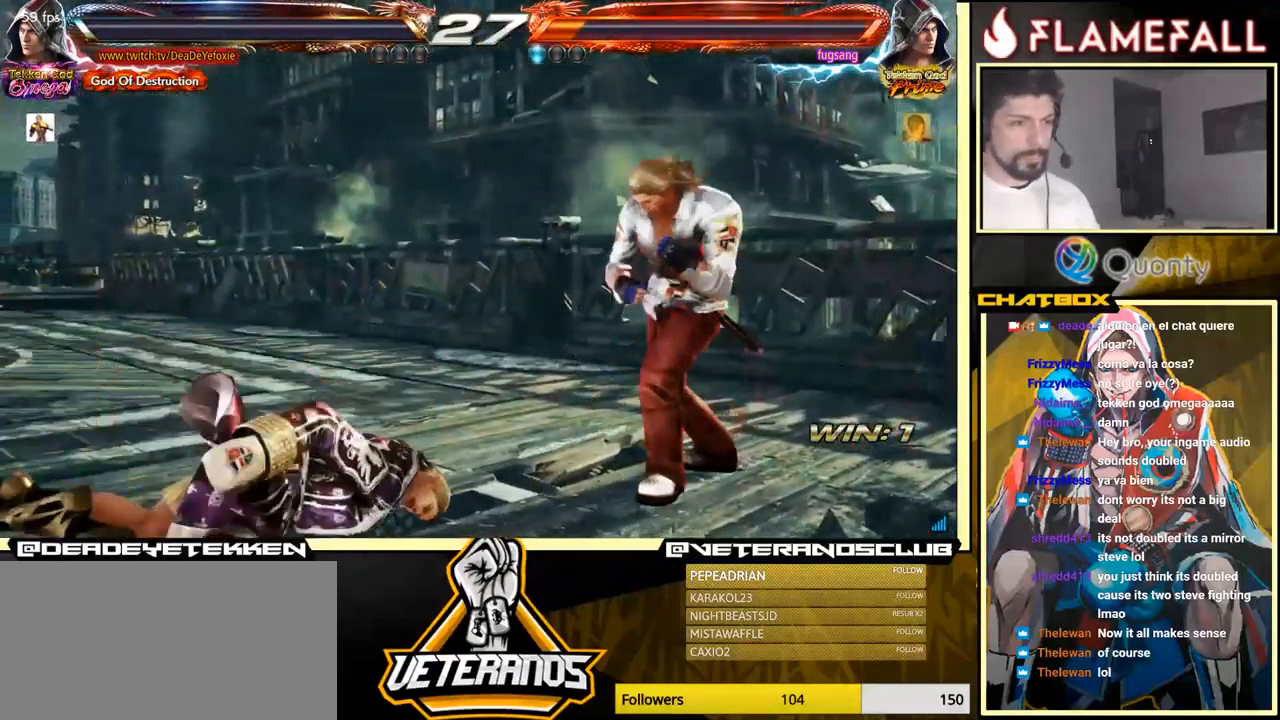
{"buttons": [], "left_stick": "center", "events": []}
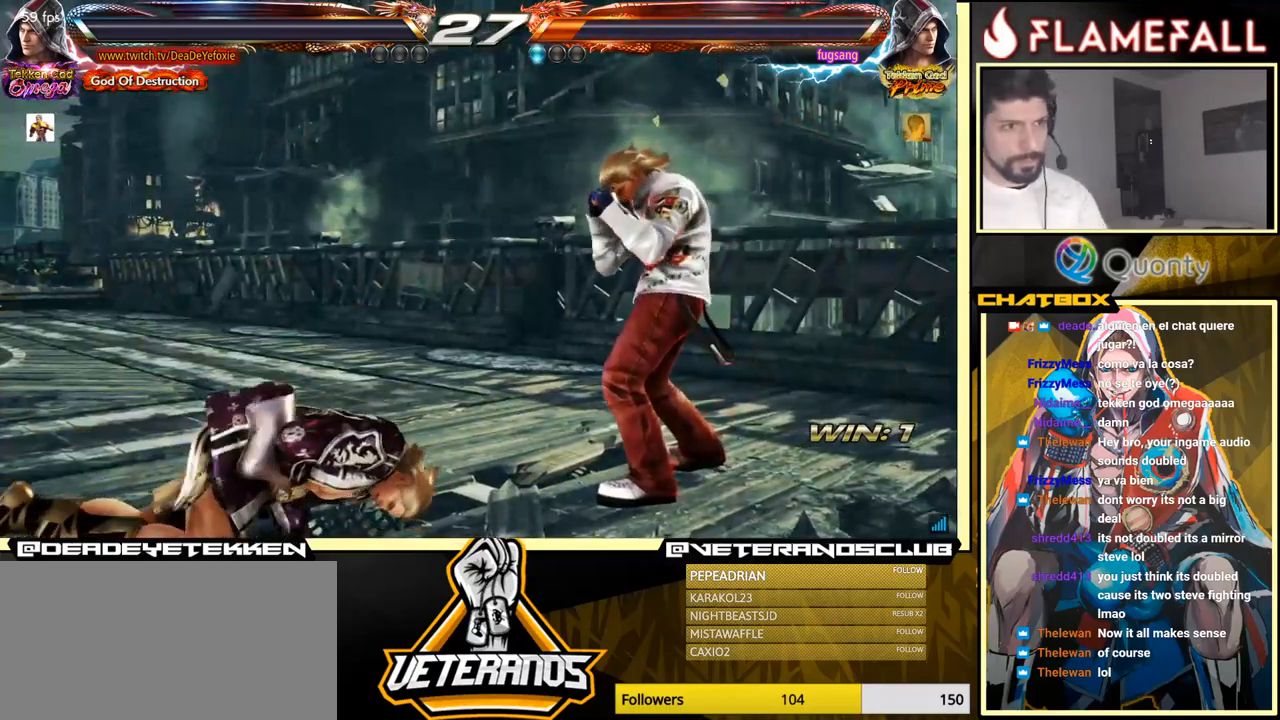
{"buttons": [], "left_stick": "center", "events": []}
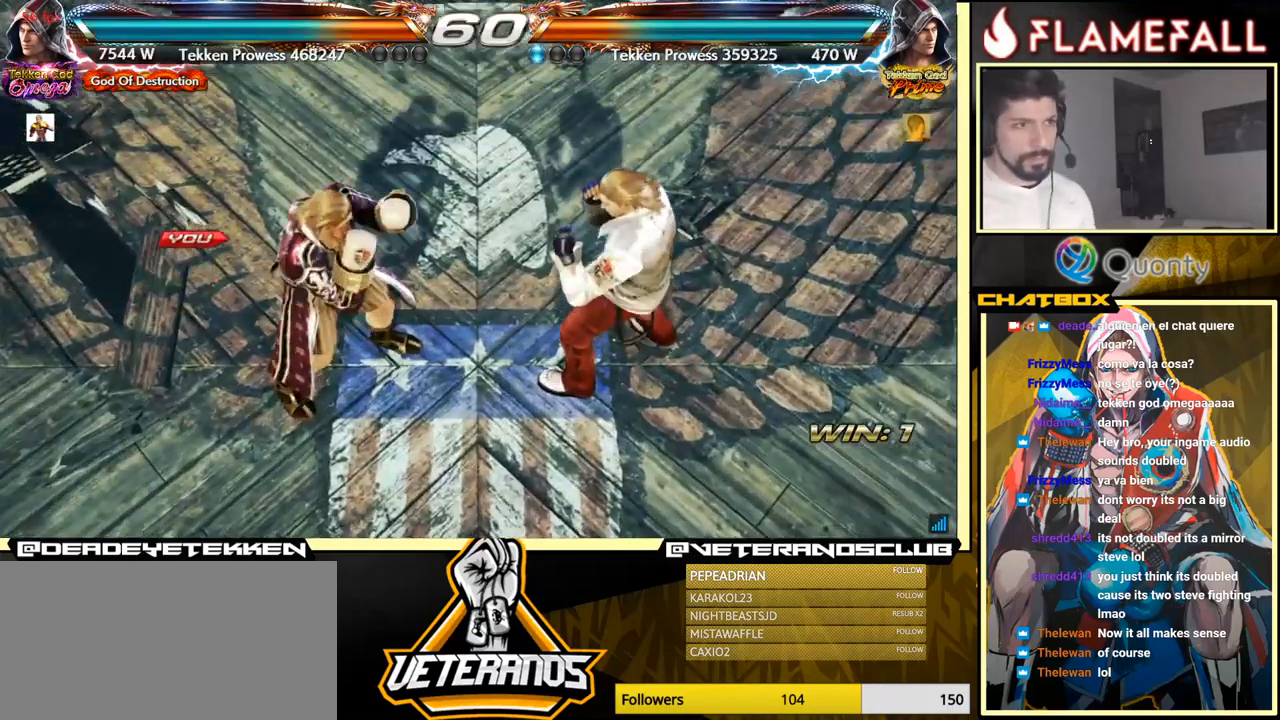
{"buttons": [], "left_stick": "center", "events": []}
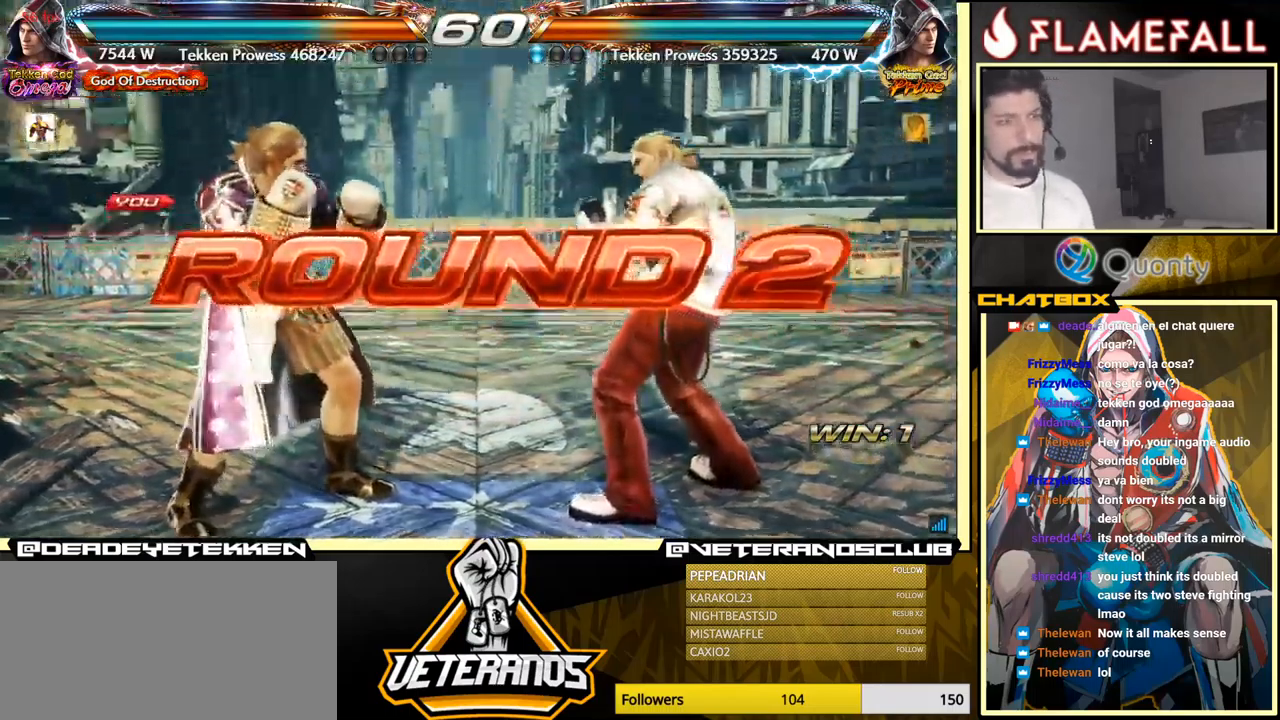
{"buttons": [], "left_stick": "center", "events": []}
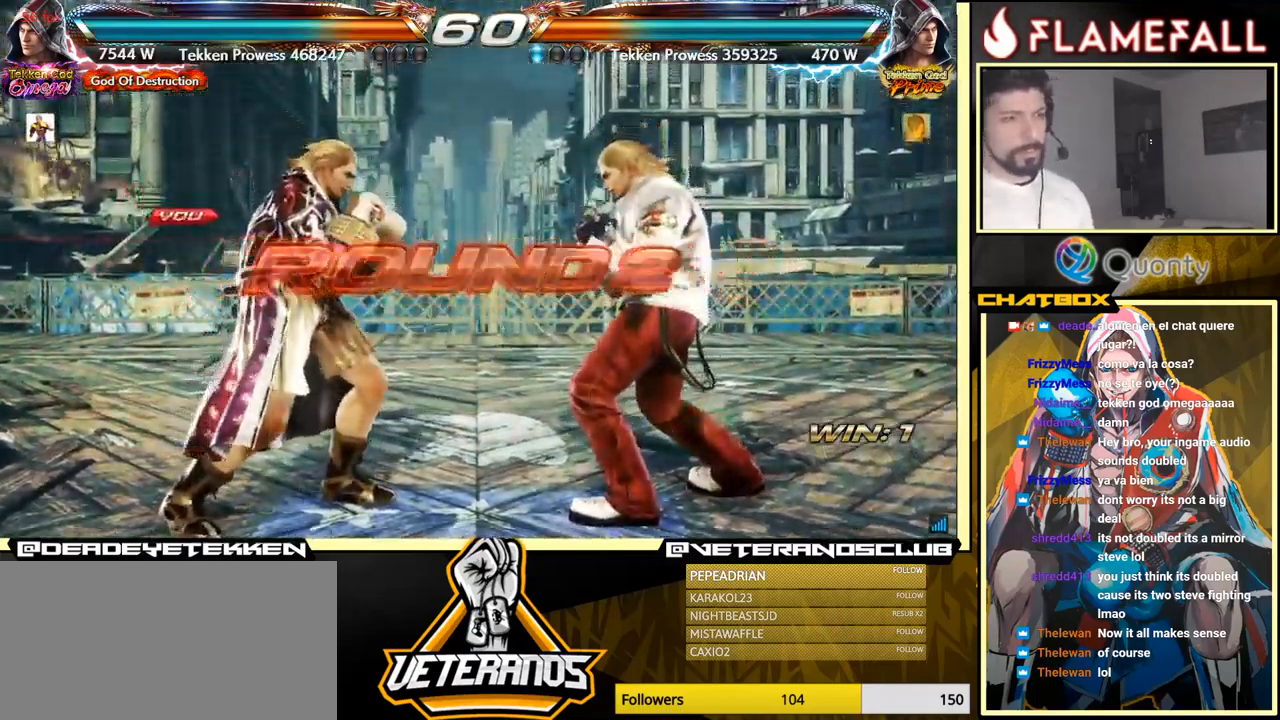
{"buttons": [], "left_stick": "center", "events": []}
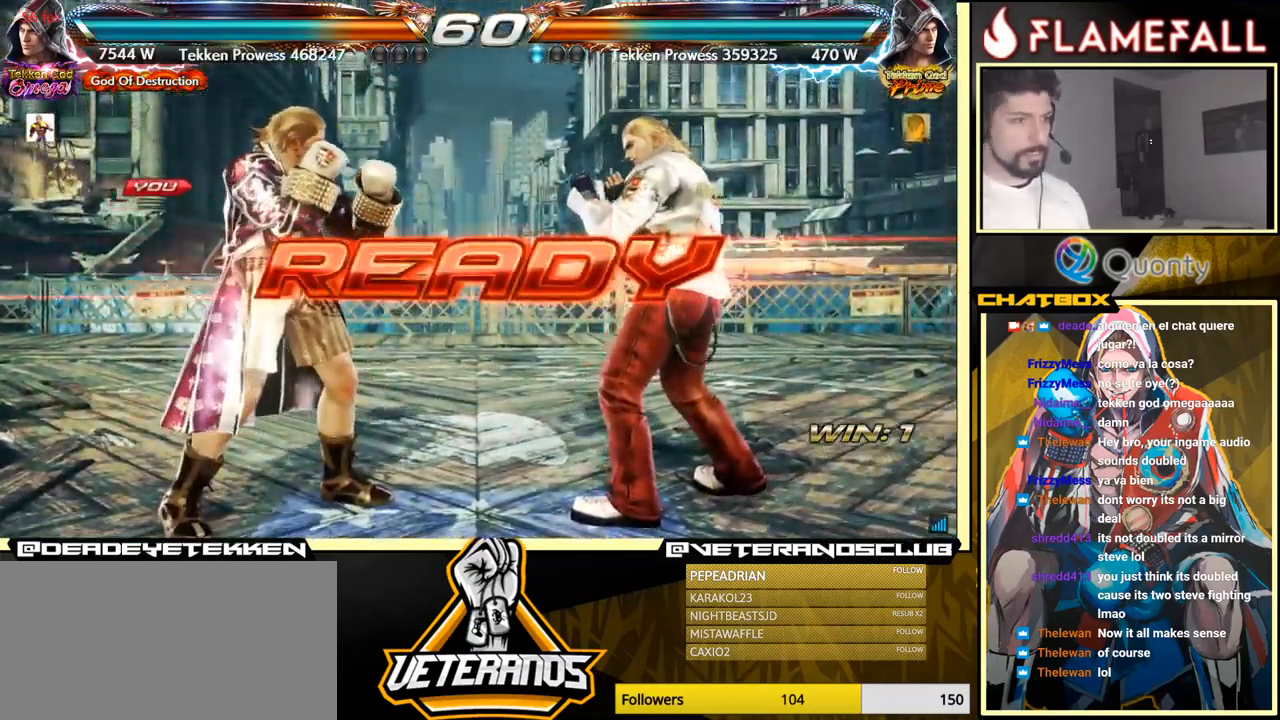
{"buttons": [], "left_stick": "center", "events": []}
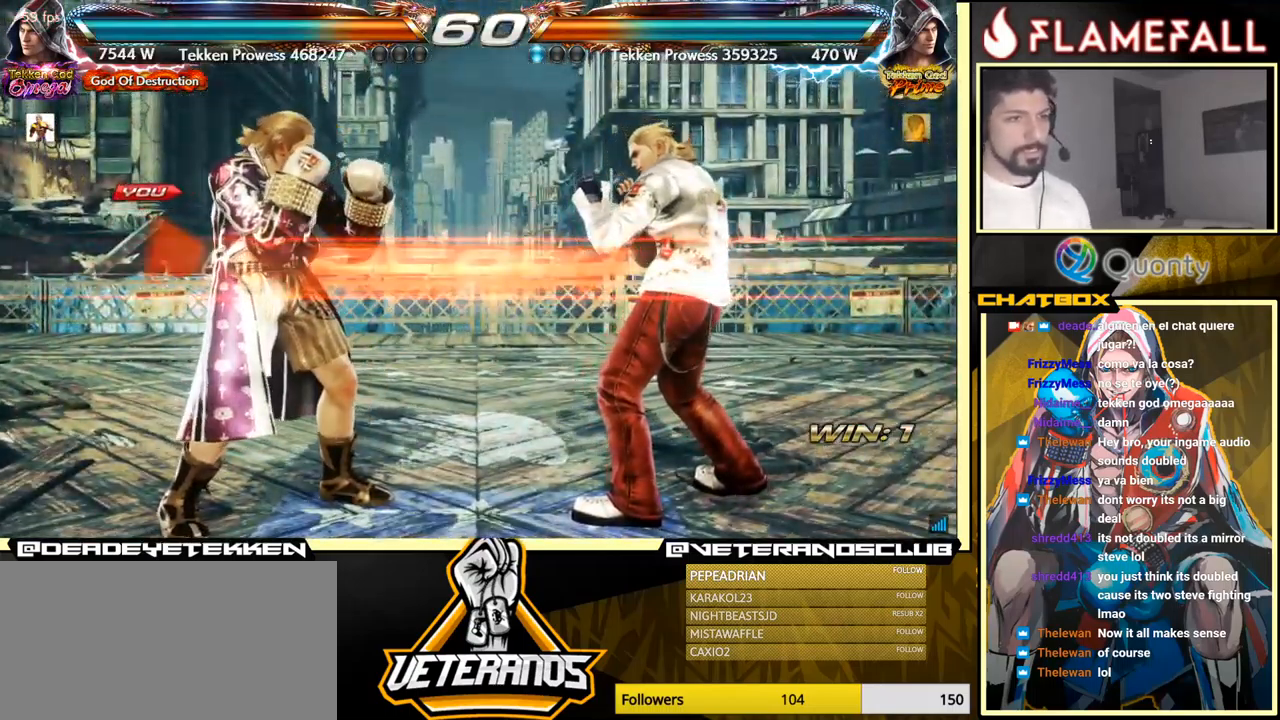
{"buttons": [], "left_stick": "center", "events": []}
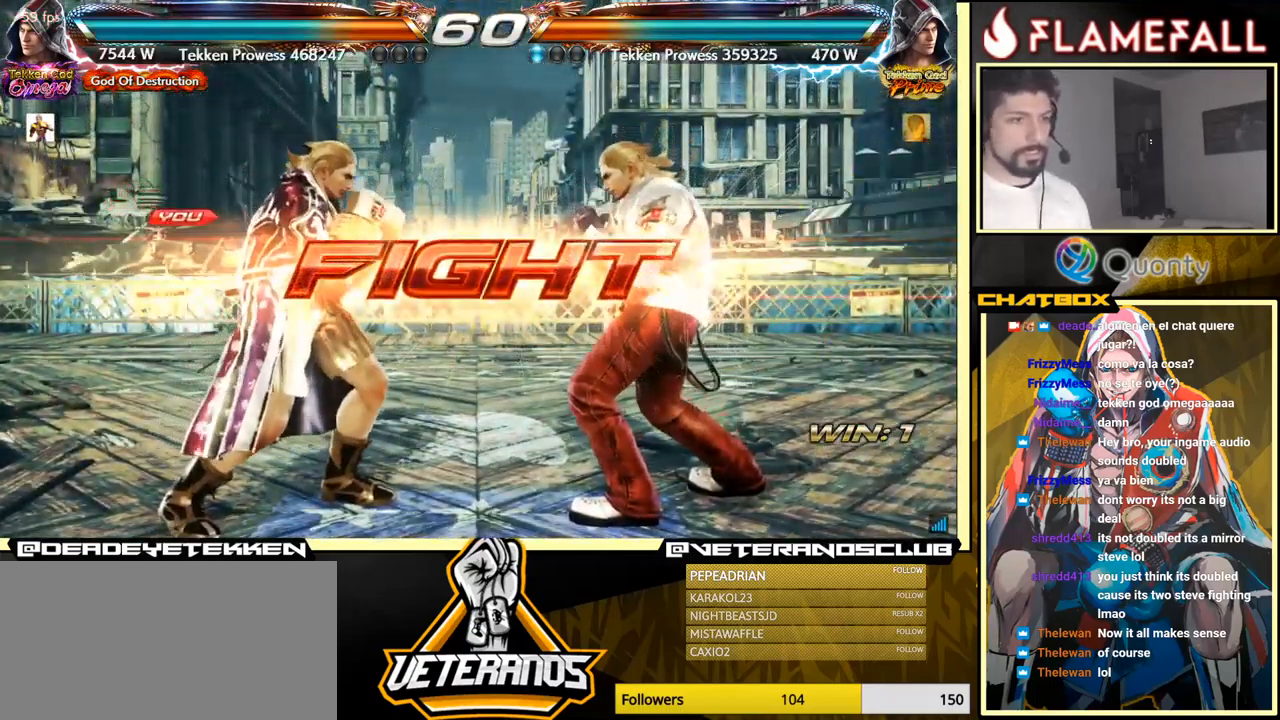
{"buttons": ["X"], "left_stick": "left", "events": [[67, "left_stick", "down-right"], [100, "X", "down"], [167, "X", "up"], [200, "Y", "down"], [267, "Y", "up"], [300, "X", "down"], [317, "left_stick", "left"], [350, "X", "up"], [433, "X", "down"]]}
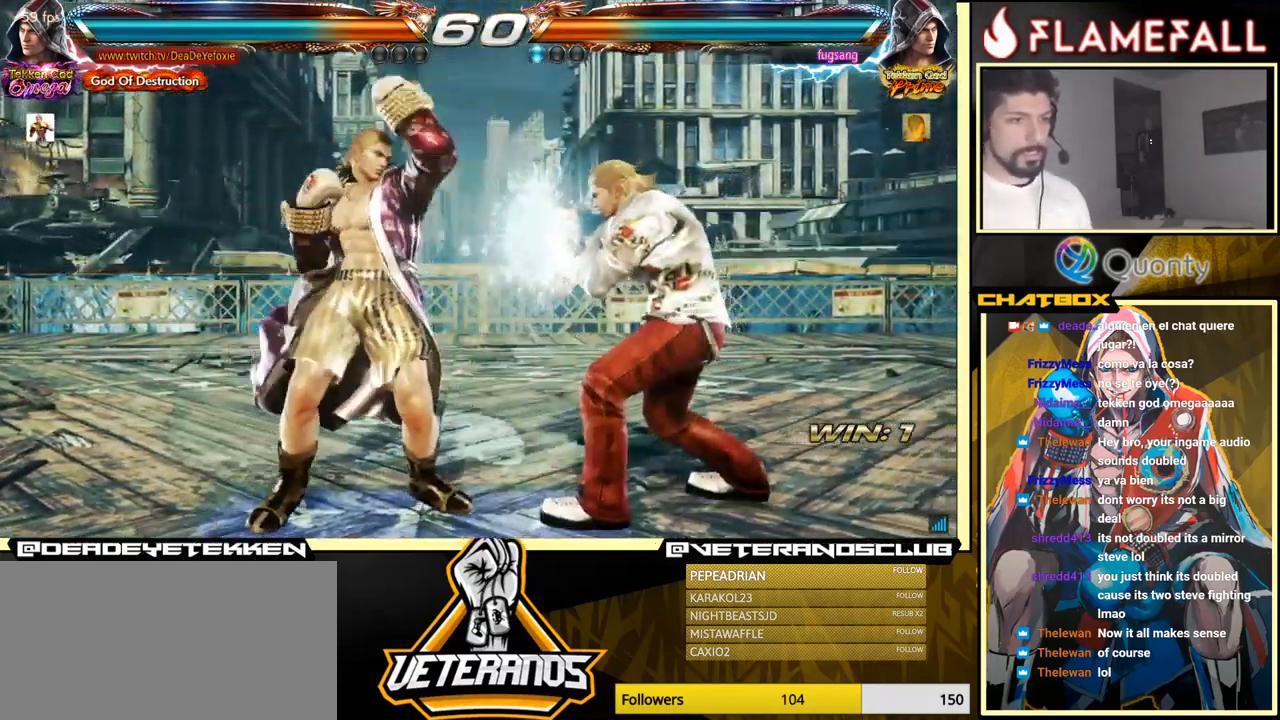
{"buttons": [], "left_stick": "left", "events": [[50, "X", "up"], [117, "X", "down"], [183, "X", "up"]]}
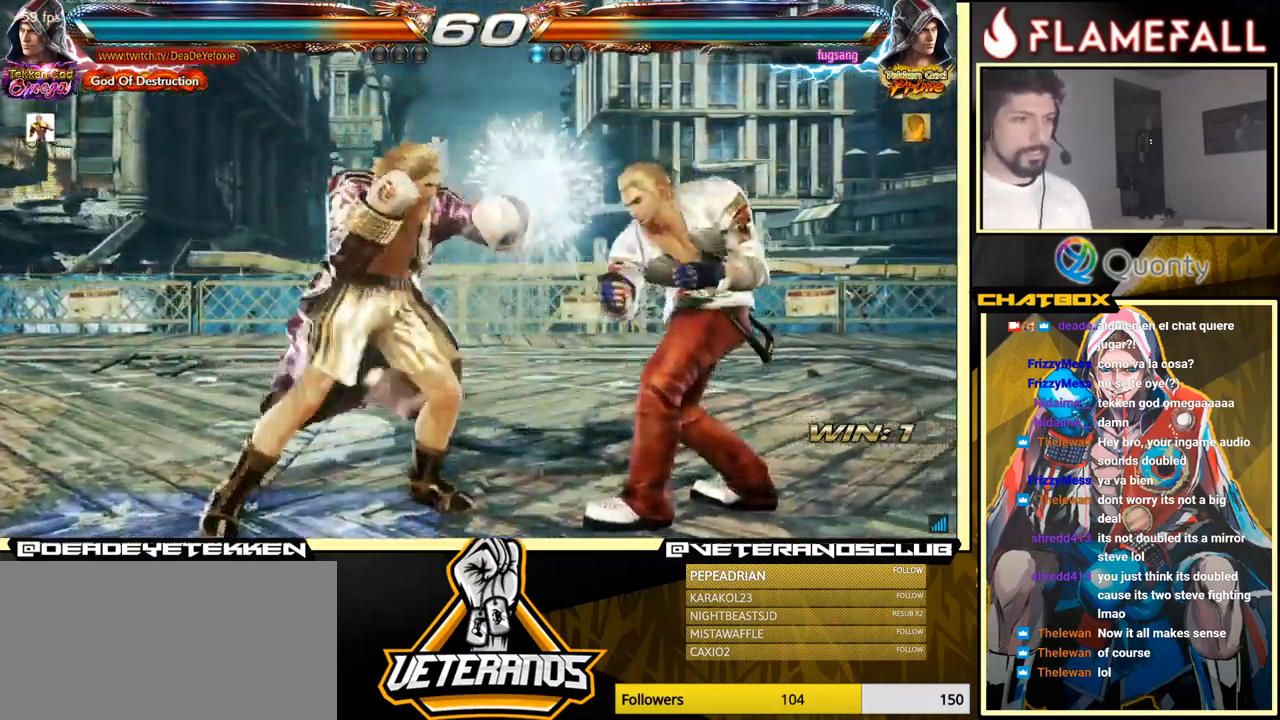
{"buttons": [], "left_stick": "left", "events": []}
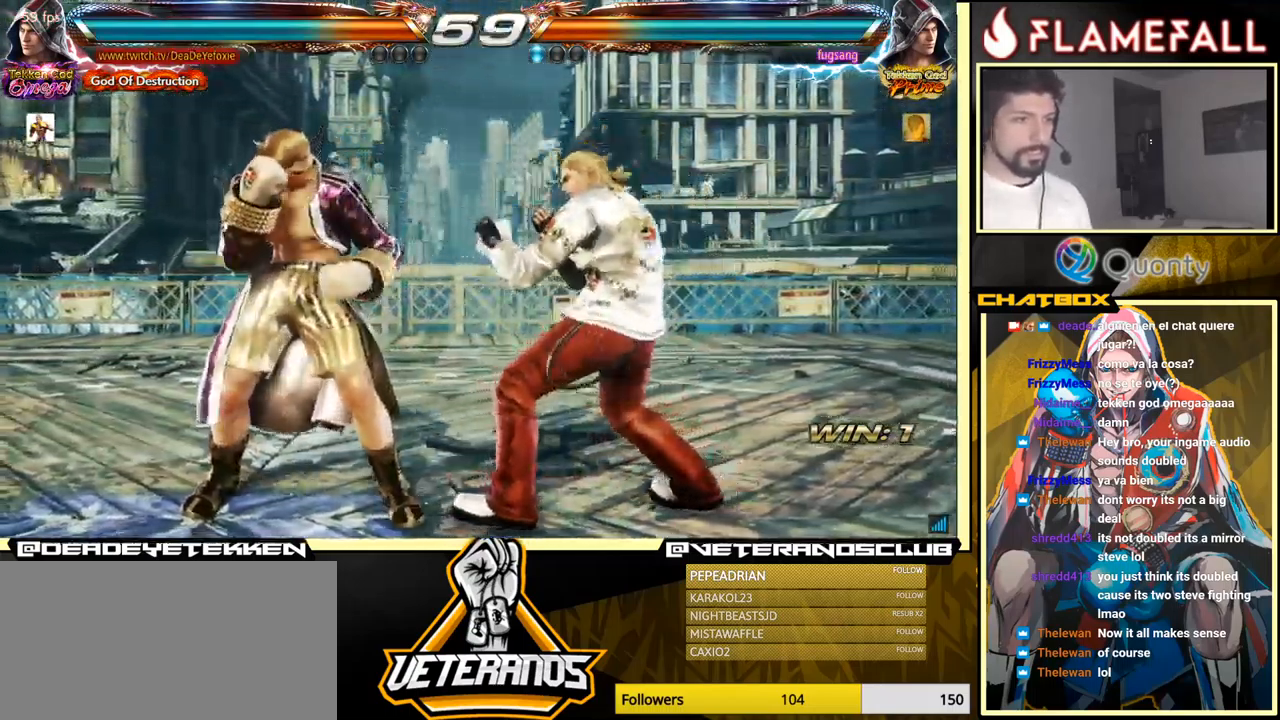
{"buttons": [], "left_stick": "left", "events": []}
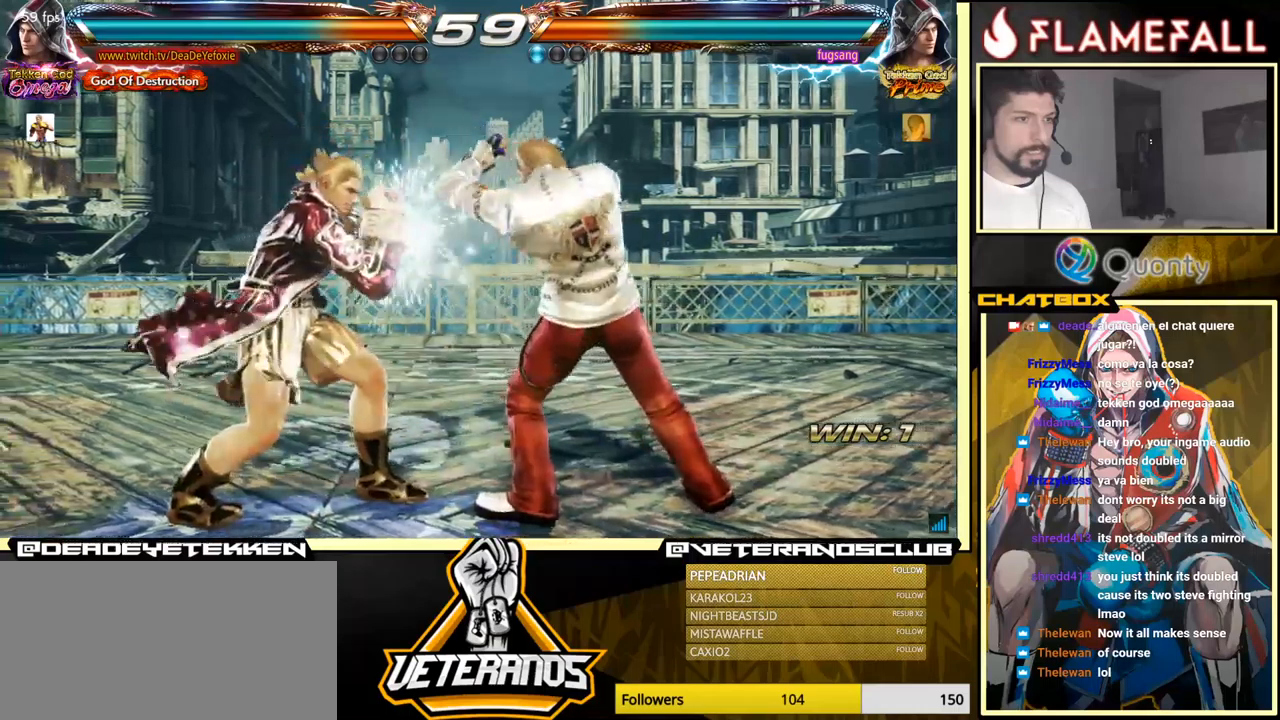
{"buttons": [], "left_stick": "down-left", "events": [[150, "left_stick", "down-left"]]}
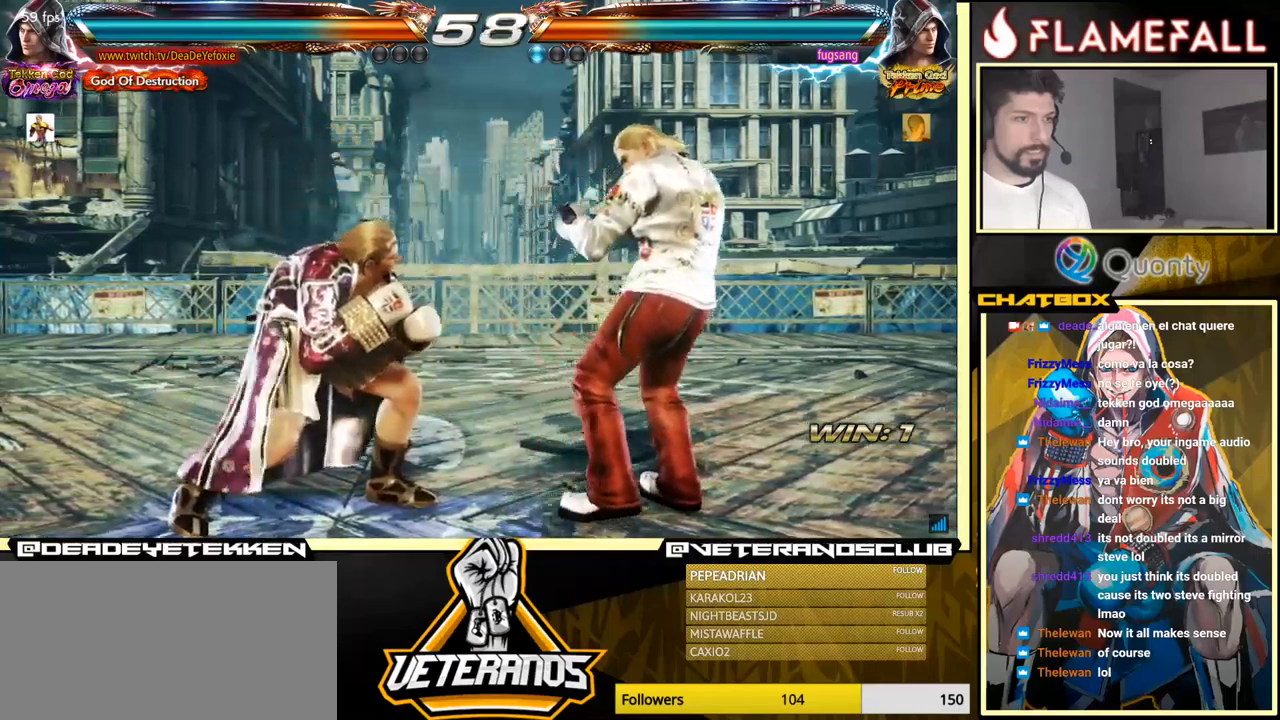
{"buttons": [], "left_stick": "down-left", "events": []}
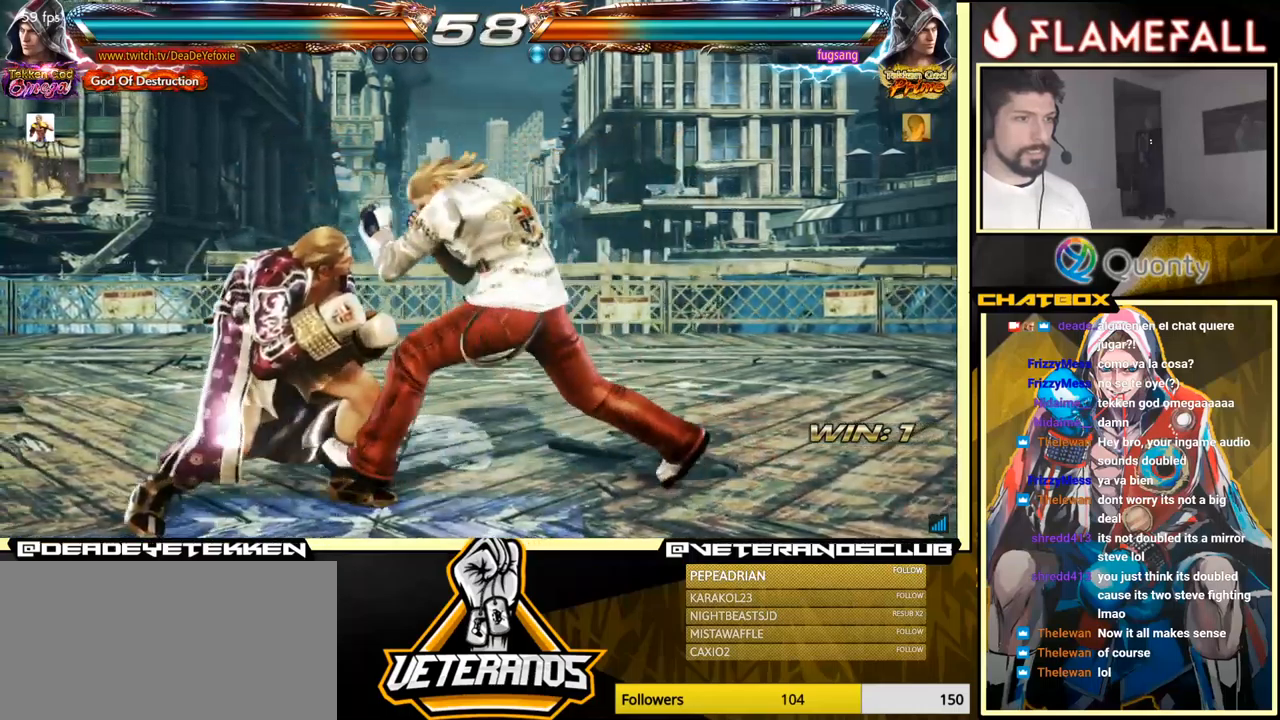
{"buttons": [], "left_stick": "left", "events": [[450, "left_stick", "left"]]}
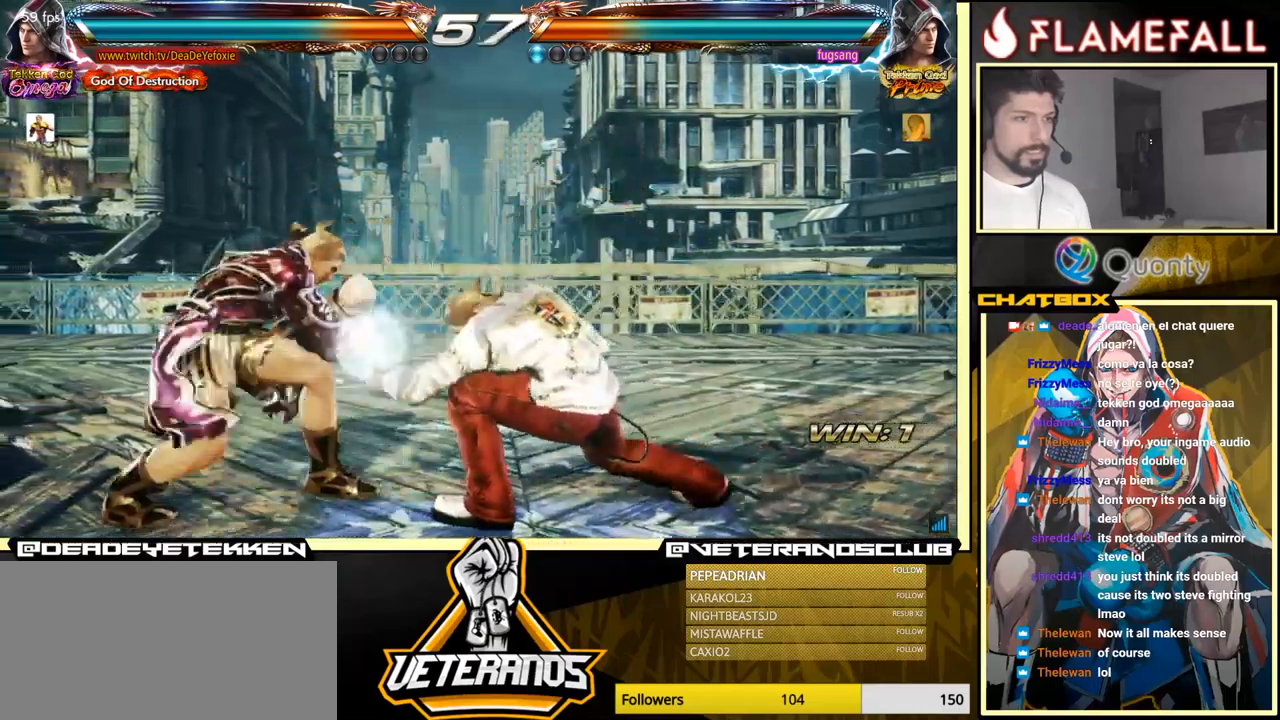
{"buttons": ["Y"], "left_stick": "left", "events": [[217, "left_stick", "center"], [234, "X", "down"], [284, "X", "up"], [317, "Y", "down"], [400, "Y", "up"], [450, "Y", "down"], [467, "left_stick", "left"]]}
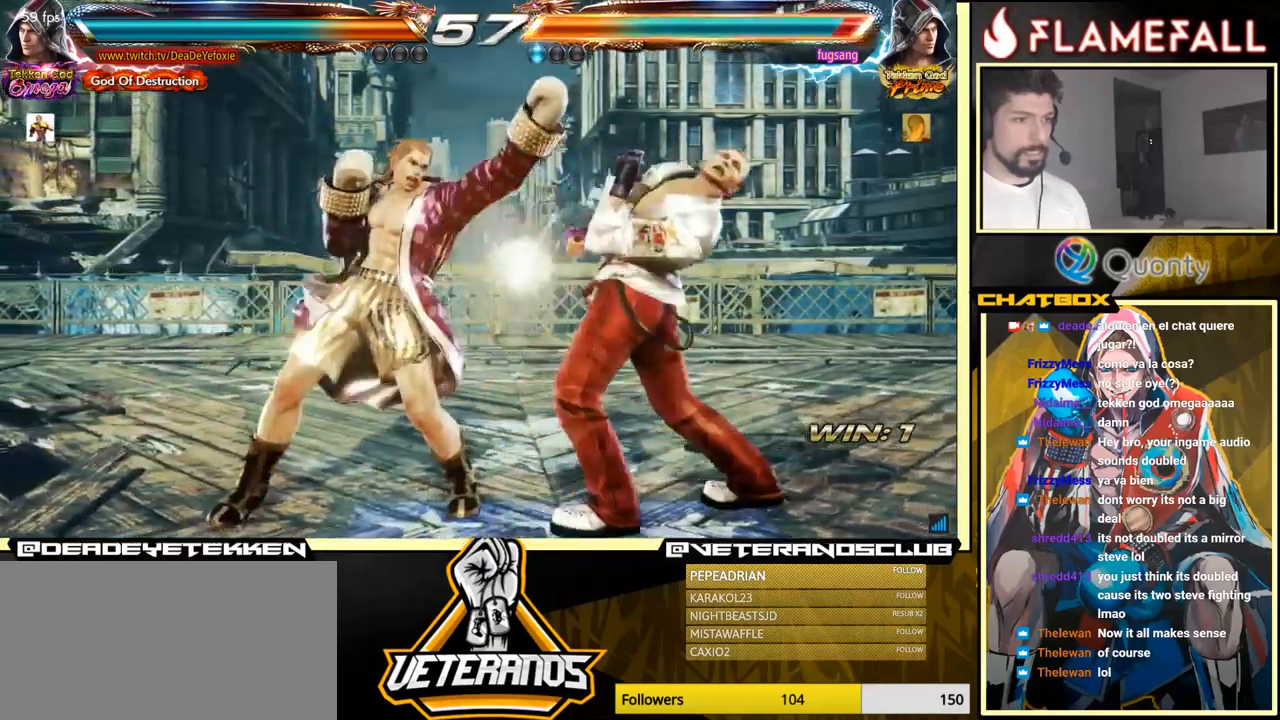
{"buttons": [], "left_stick": "center", "events": [[17, "Y", "up"], [67, "Y", "down"], [67, "left_stick", "center"], [400, "Y", "up"]]}
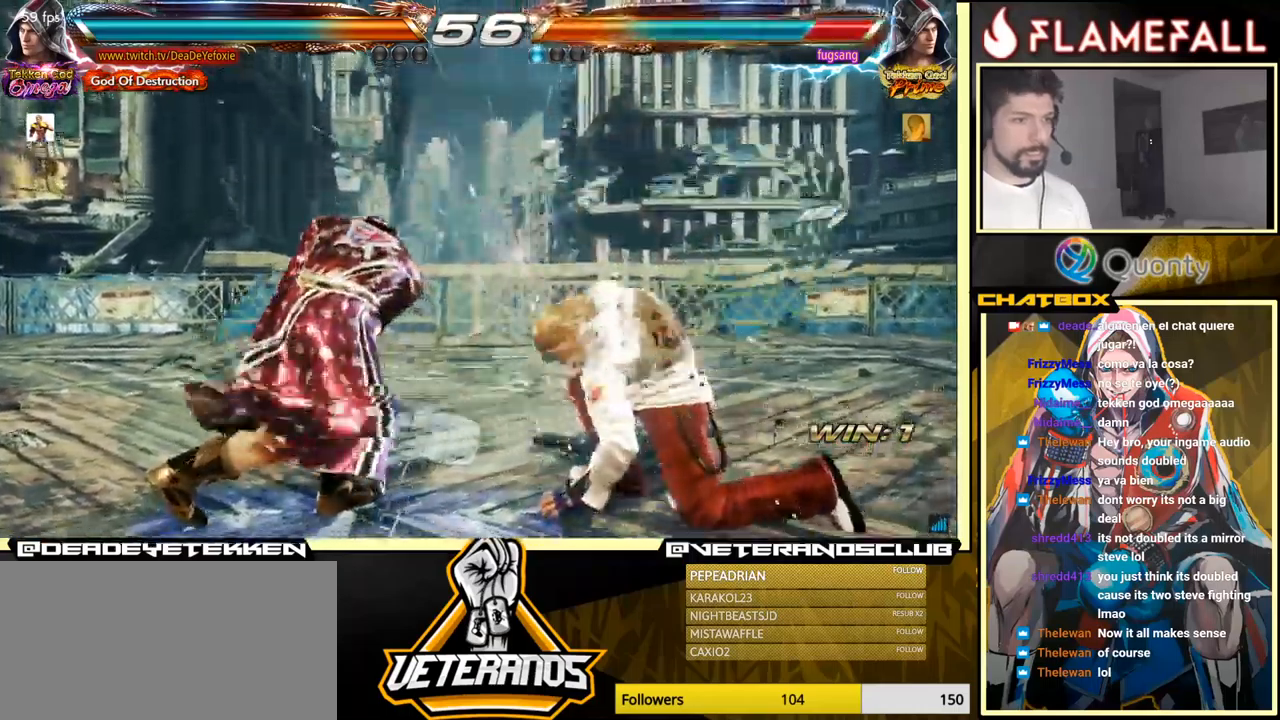
{"buttons": [], "left_stick": "left", "events": [[150, "left_stick", "down-right"], [167, "X", "down"], [250, "X", "up"], [284, "Y", "down"], [334, "Y", "up"], [450, "left_stick", "left"]]}
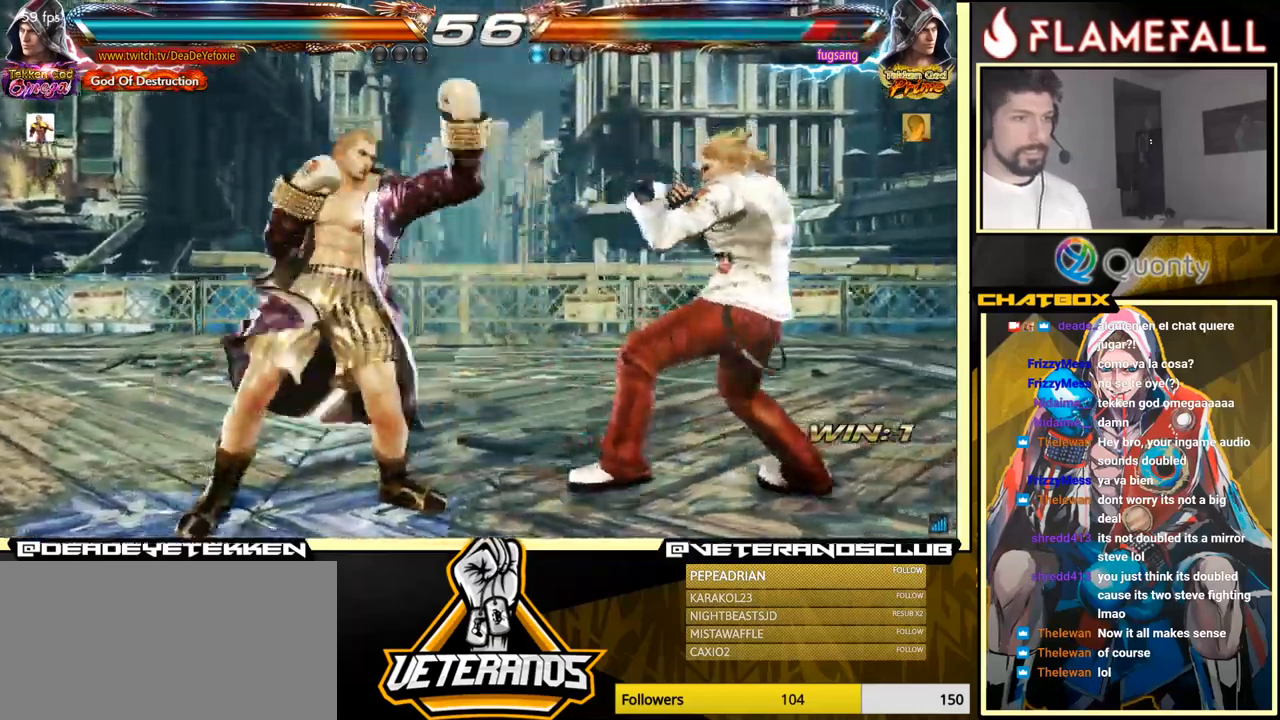
{"buttons": [], "left_stick": "left", "events": [[67, "left_stick", "center"], [184, "left_stick", "left"], [334, "left_stick", "center"], [484, "left_stick", "left"]]}
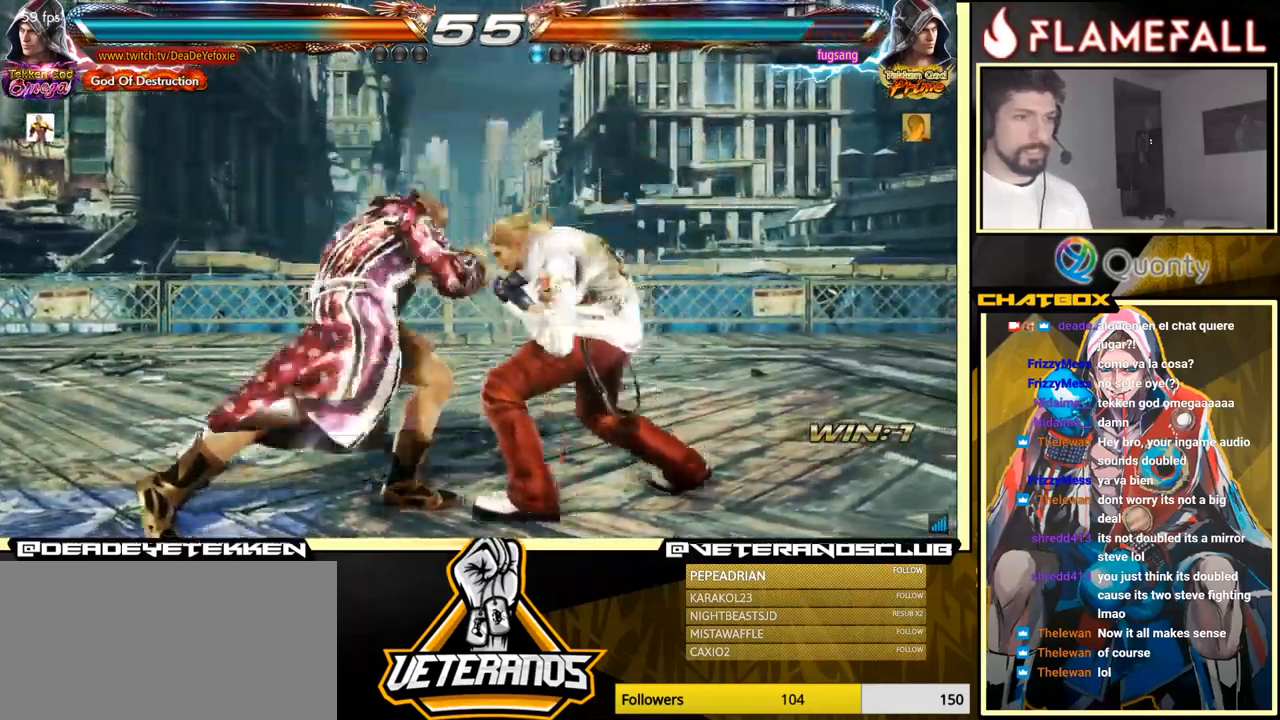
{"buttons": [], "left_stick": "left", "events": []}
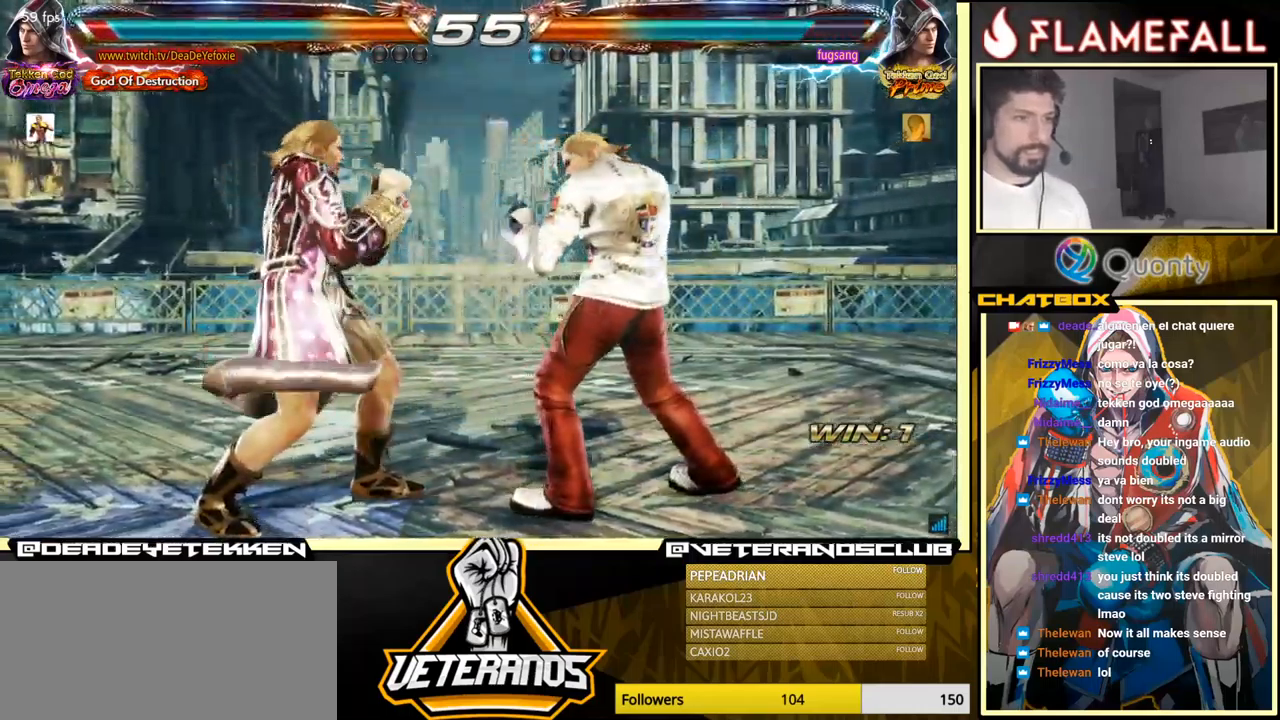
{"buttons": [], "left_stick": "center", "events": [[84, "left_stick", "center"], [150, "left_stick", "left"], [350, "left_stick", "center"], [417, "left_stick", "left"], [500, "left_stick", "center"]]}
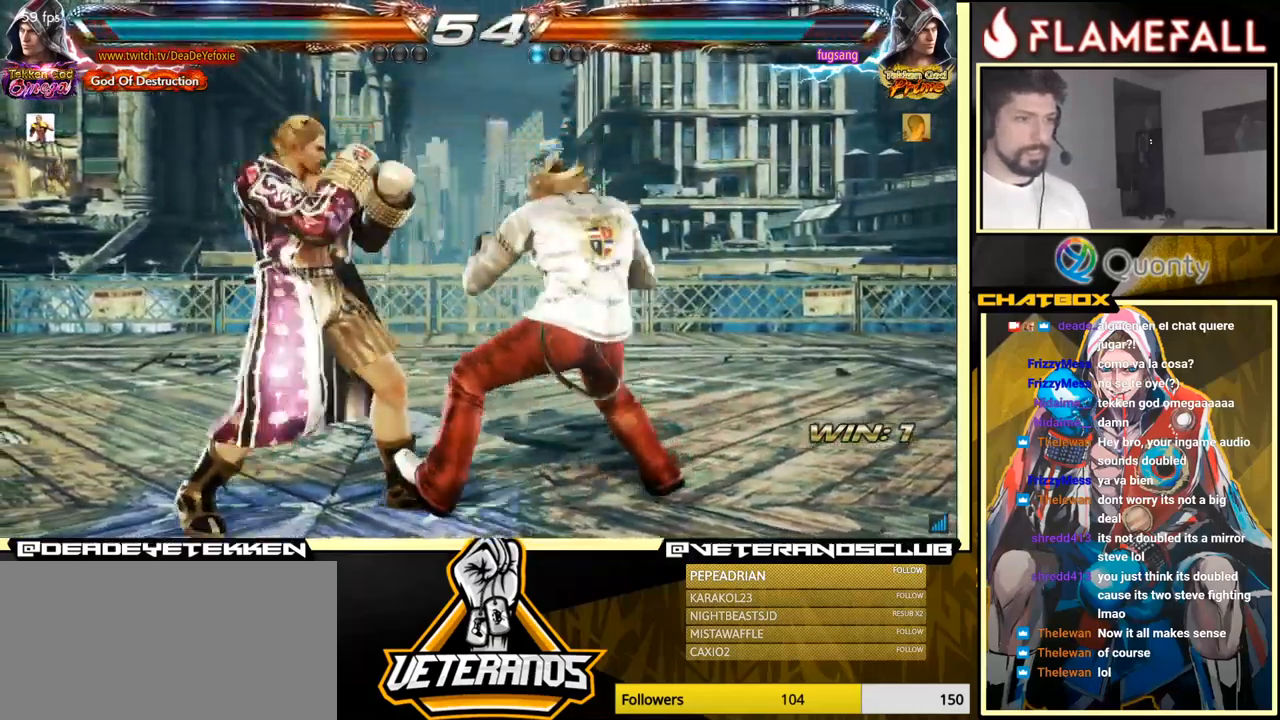
{"buttons": ["Y"], "left_stick": "left", "events": [[34, "left_stick", "left"], [467, "Y", "down"]]}
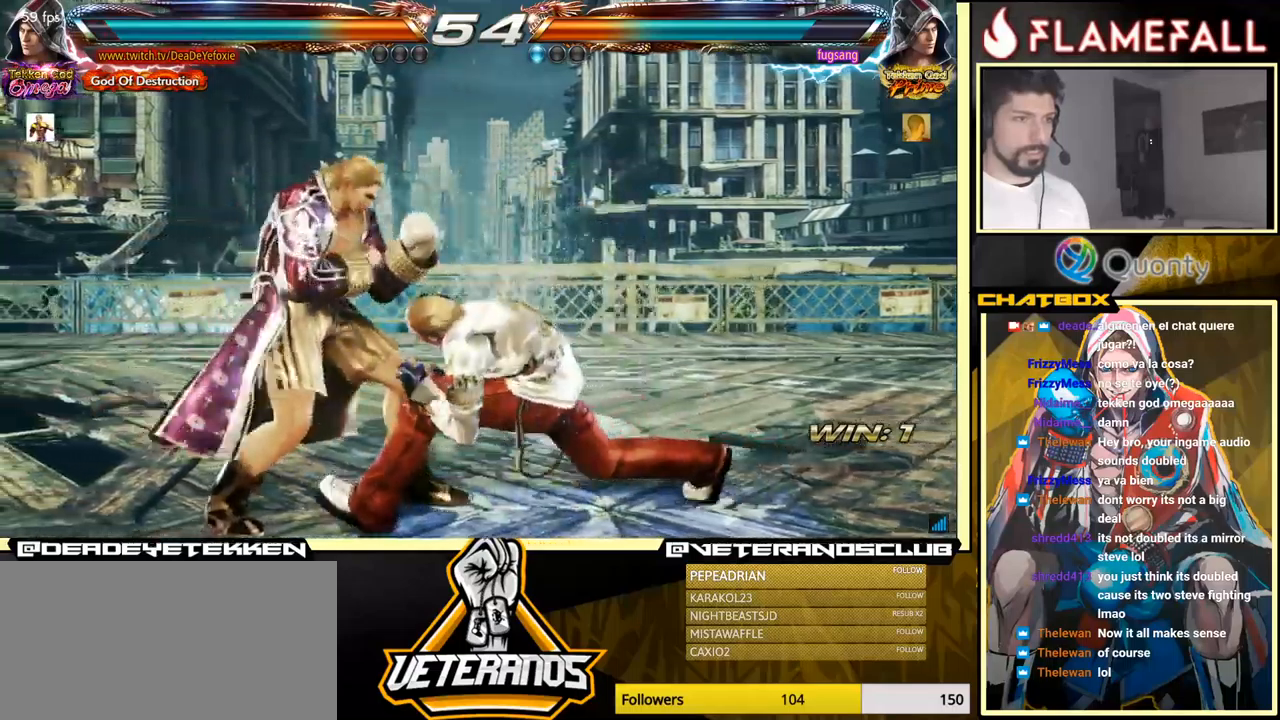
{"buttons": [], "left_stick": "left", "events": [[16, "Y", "up"]]}
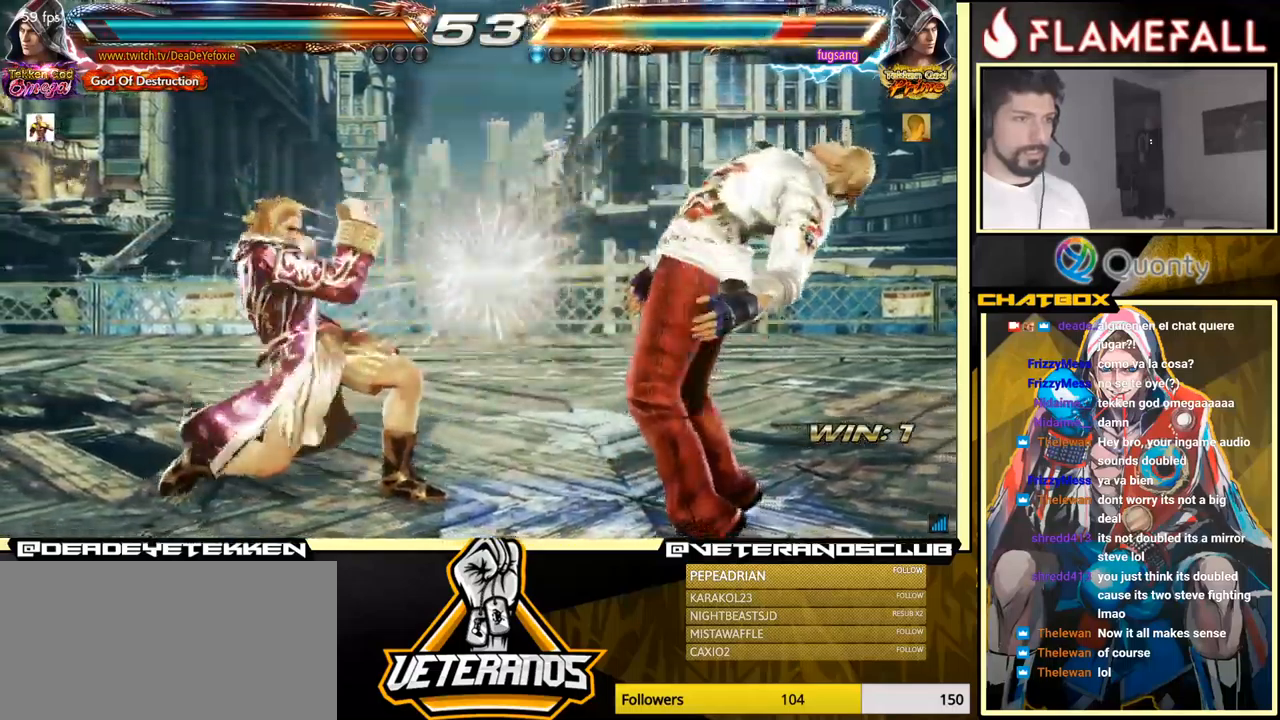
{"buttons": ["X"], "left_stick": "down", "events": [[116, "R2", "down"], [183, "R2", "up"], [200, "X", "down"], [200, "left_stick", "down"], [266, "X", "up"], [300, "X", "down"], [333, "X", "up"], [400, "X", "down"], [450, "X", "up"], [500, "X", "down"]]}